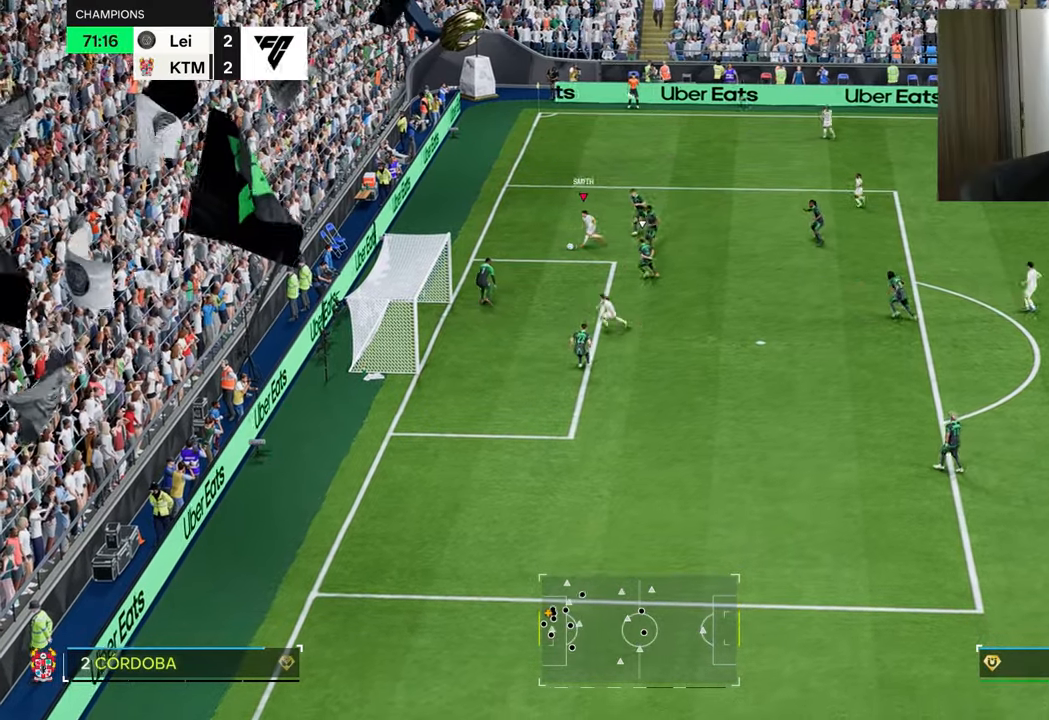
Gameplay with a controller (PlayStation layout); each line is a JSON object with the inputs held at the frame after it. "events" lists button and stick changes between this image and that frame as [ms after this image, input, new state], when the widget could be followed in between.
{"buttons": ["R1"], "left_stick": "down-left", "right_stick": "center", "events": [[267, "CIRCLE", "down"], [284, "R1", "down"], [317, "left_stick", "down-left"], [417, "CIRCLE", "up"]]}
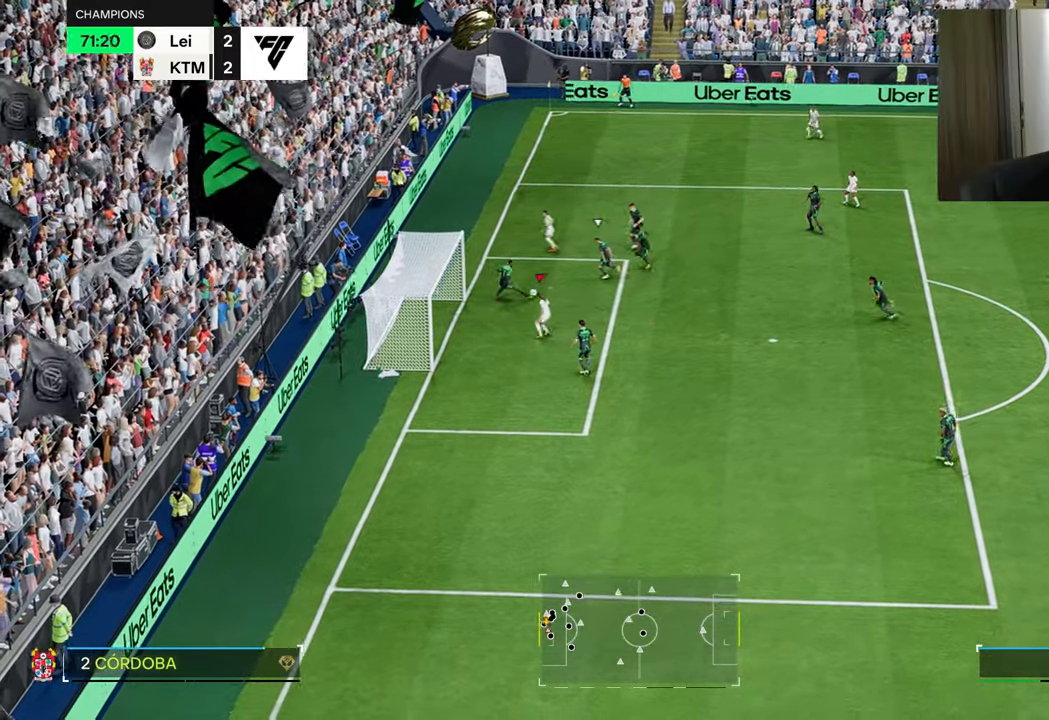
{"buttons": ["R1"], "left_stick": "down", "right_stick": "center", "events": [[84, "left_stick", "left"], [334, "left_stick", "down-left"], [351, "R1", "up"], [401, "L1", "down"], [418, "R1", "down"], [434, "left_stick", "down"], [501, "L1", "up"]]}
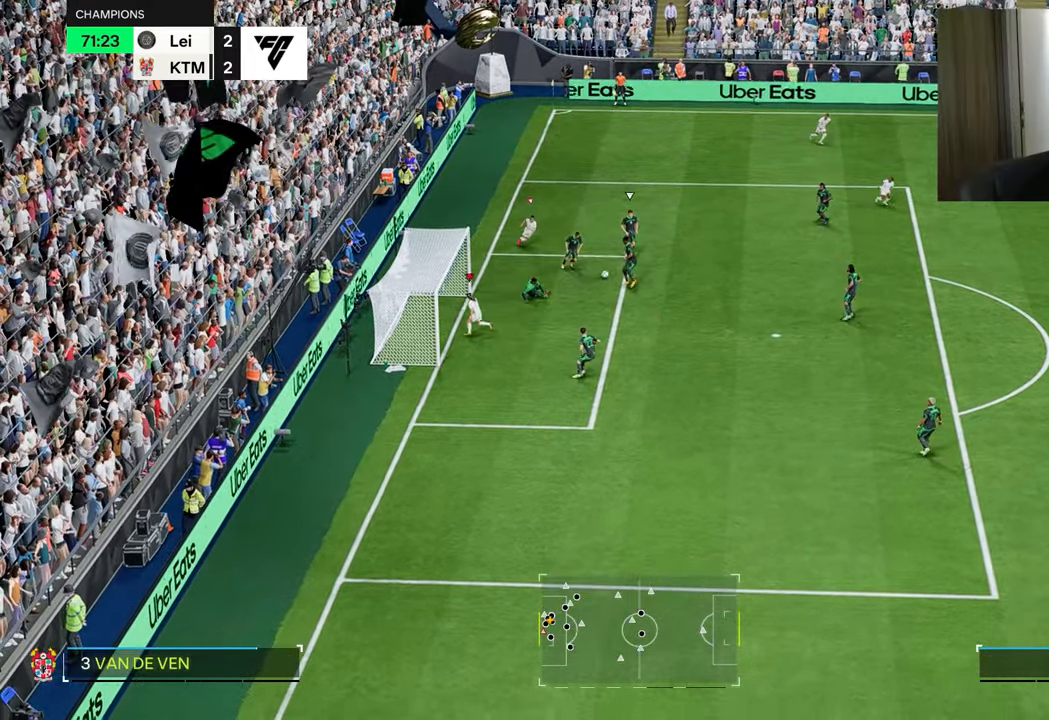
{"buttons": ["L1", "R1"], "left_stick": "down-left", "right_stick": "center", "events": [[133, "R2", "down"], [284, "left_stick", "down-right"], [300, "R1", "up"], [317, "R2", "up"], [500, "L1", "down"], [500, "R1", "down"], [500, "left_stick", "down-left"]]}
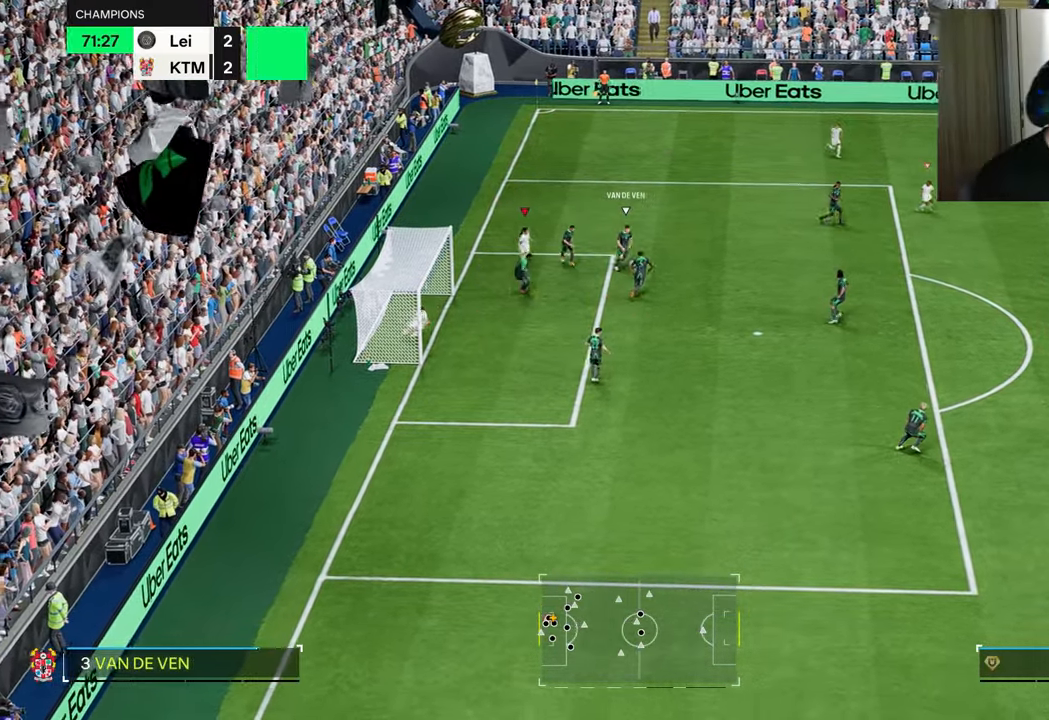
{"buttons": ["R1", "R2"], "left_stick": "down-left", "right_stick": "center", "events": [[101, "L1", "up"], [251, "R2", "down"]]}
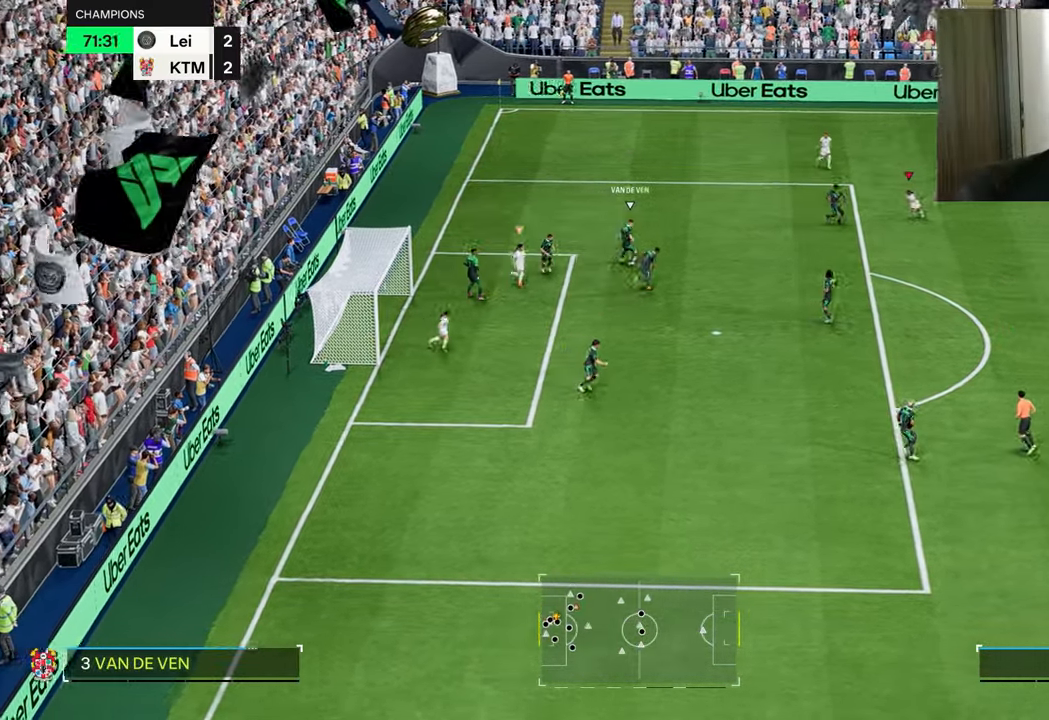
{"buttons": [], "left_stick": "center", "right_stick": "center", "events": [[200, "R1", "up"], [234, "R2", "up"], [234, "left_stick", "left"], [384, "left_stick", "center"]]}
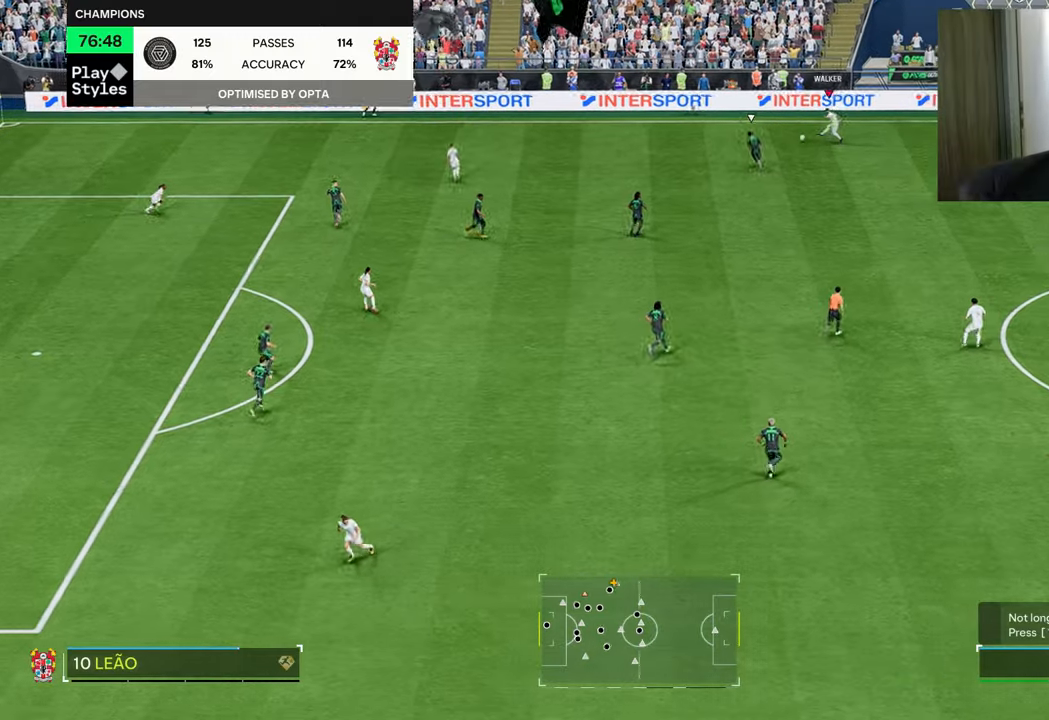
{"buttons": [], "left_stick": "left", "right_stick": "center", "events": [[67, "left_stick", "up-left"], [151, "left_stick", "left"]]}
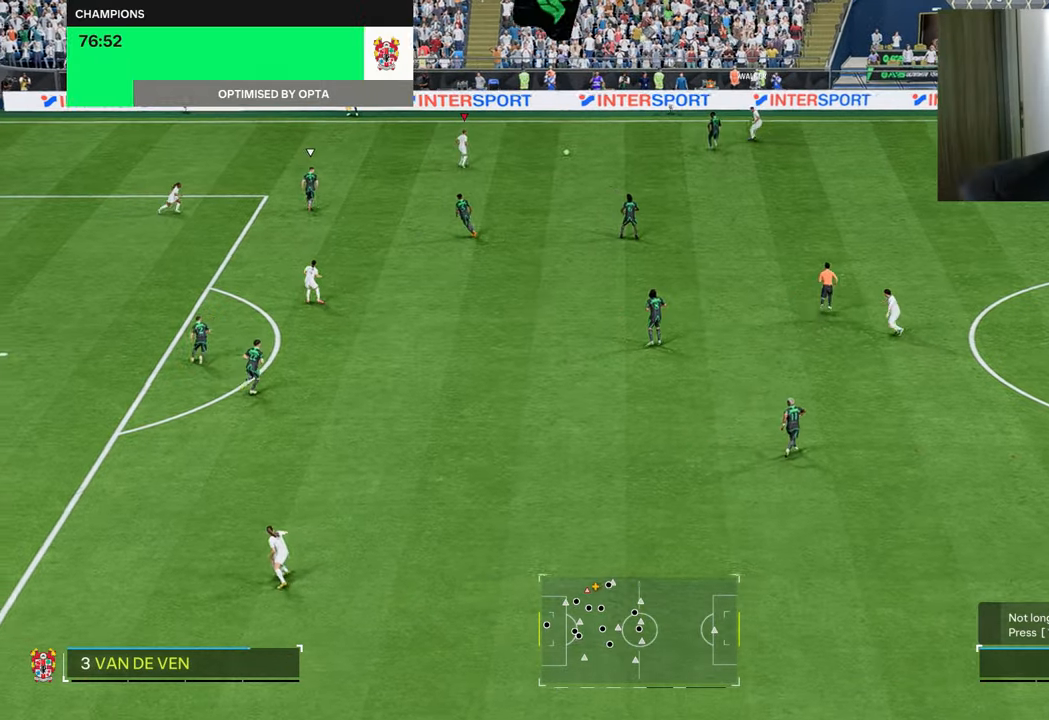
{"buttons": ["R1"], "left_stick": "left", "right_stick": "center", "events": [[133, "L1", "down"], [133, "L2", "down"], [200, "L1", "up"], [216, "SQUARE", "down"], [266, "CROSS", "down"], [316, "SQUARE", "up"], [383, "L2", "up"], [400, "CROSS", "up"], [450, "R1", "down"]]}
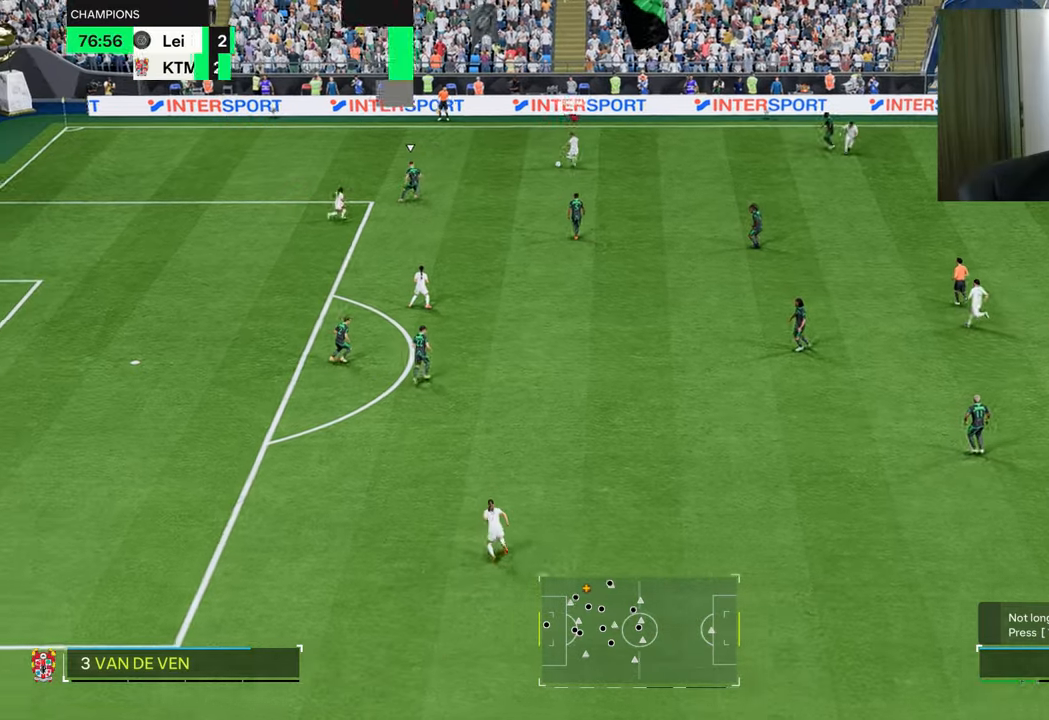
{"buttons": ["R1"], "left_stick": "left", "right_stick": "center", "events": []}
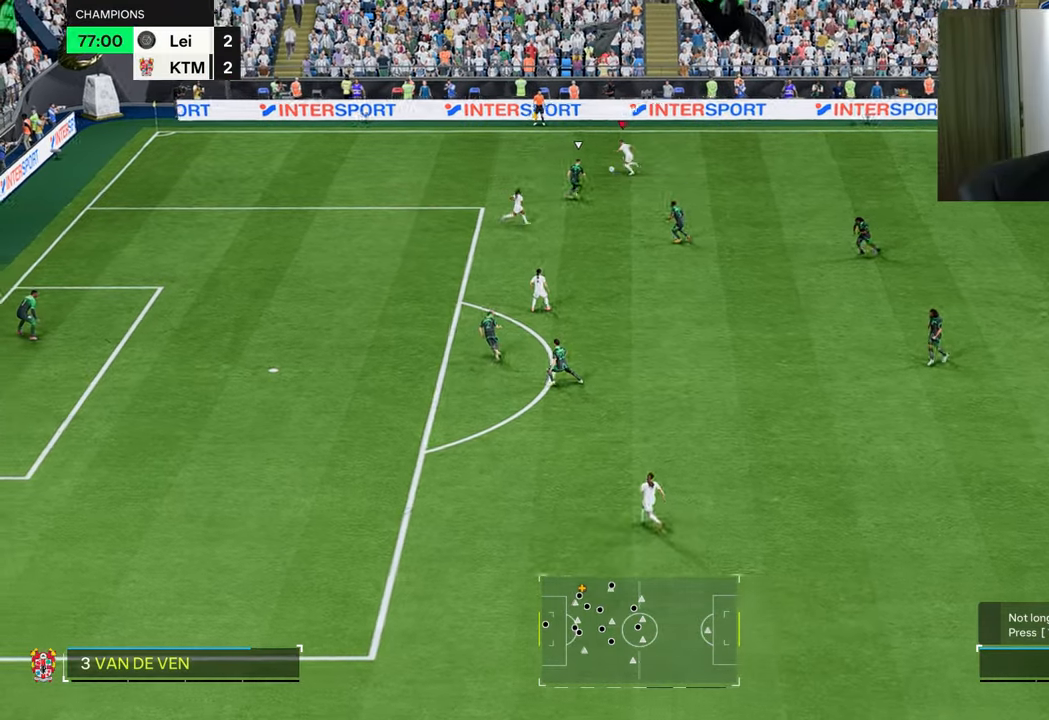
{"buttons": ["R1"], "left_stick": "left", "right_stick": "center", "events": []}
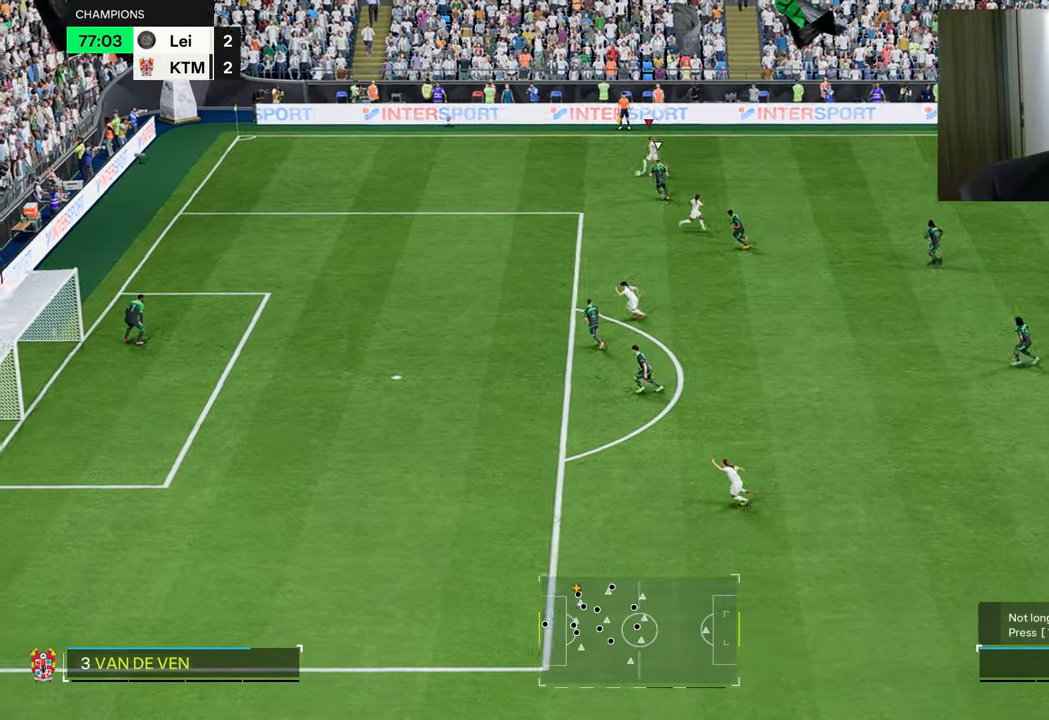
{"buttons": ["R1"], "left_stick": "down-left", "right_stick": "center", "events": [[267, "left_stick", "down-left"], [300, "CROSS", "down"], [300, "R2", "down"], [450, "CROSS", "up"], [450, "R2", "up"]]}
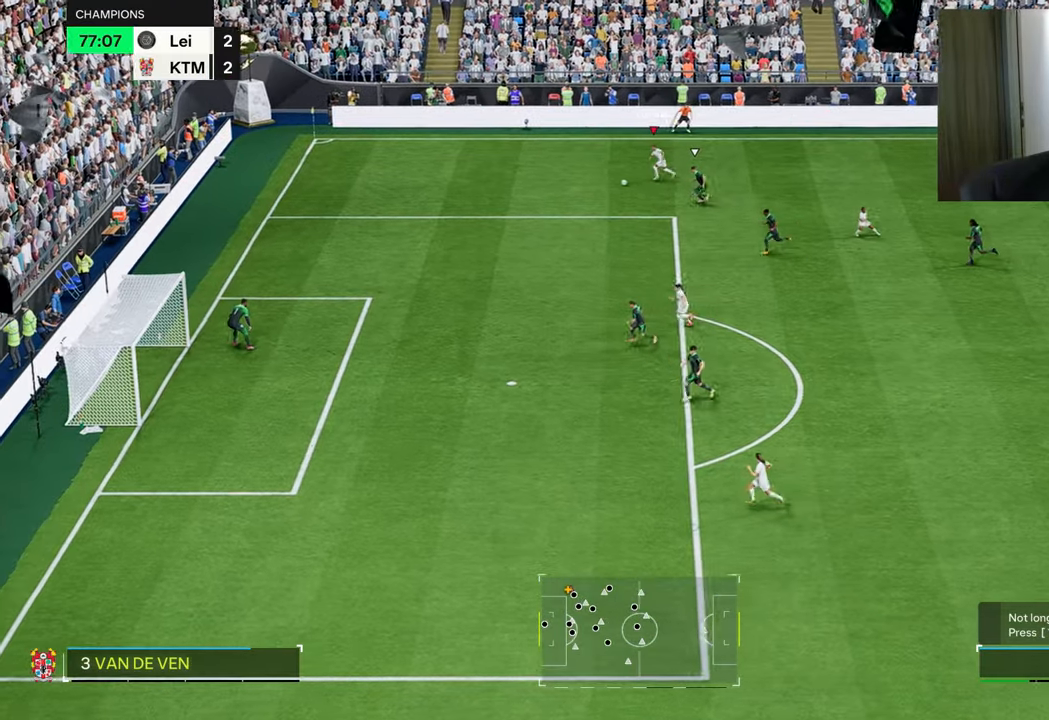
{"buttons": [], "left_stick": "center", "right_stick": "center", "events": [[134, "R1", "up"], [368, "left_stick", "center"]]}
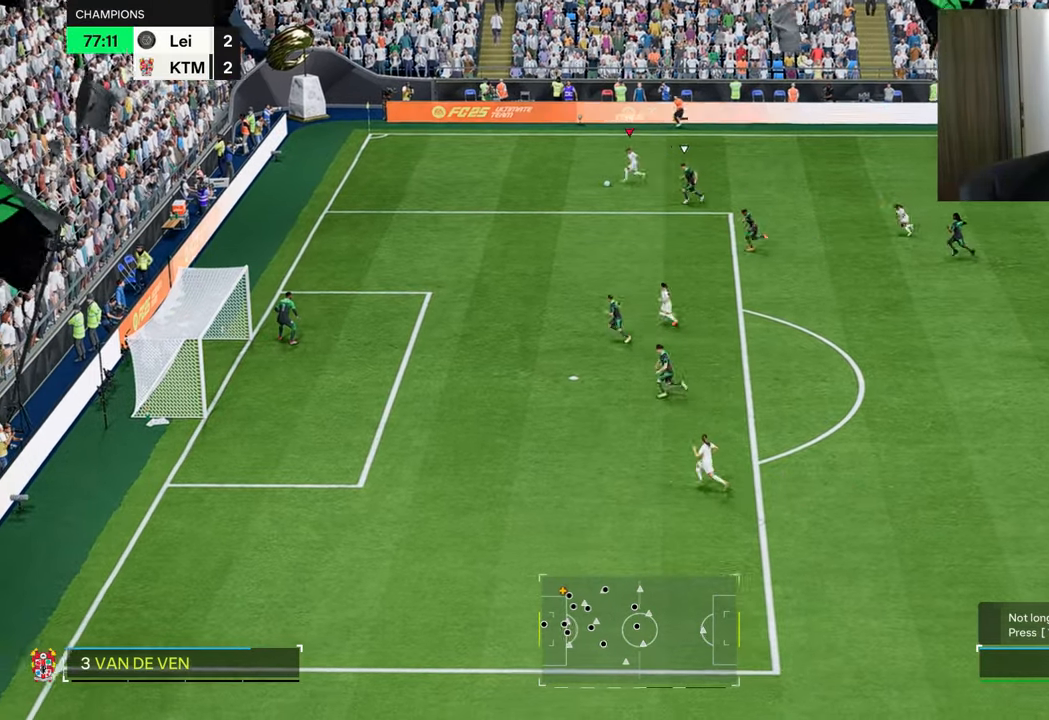
{"buttons": [], "left_stick": "up-left", "right_stick": "center", "events": [[200, "left_stick", "down-right"], [434, "left_stick", "up-left"]]}
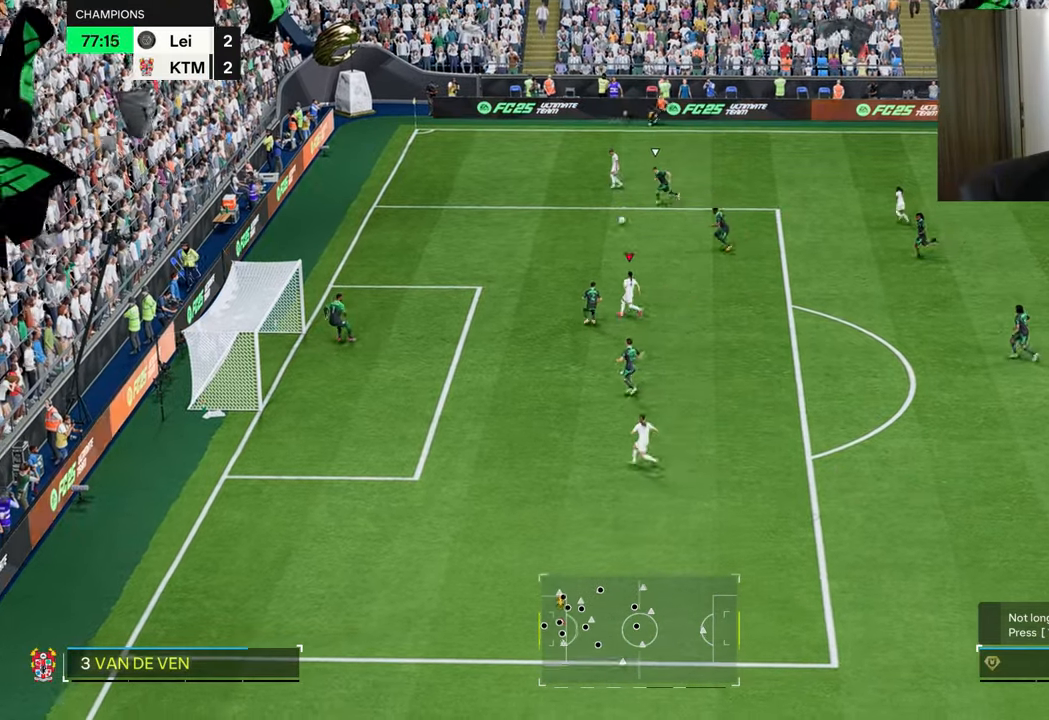
{"buttons": [], "left_stick": "left", "right_stick": "center", "events": [[17, "CIRCLE", "down"], [17, "R1", "down"], [151, "left_stick", "left"], [201, "CIRCLE", "up"], [201, "R1", "up"], [234, "CROSS", "down"], [301, "CROSS", "up"]]}
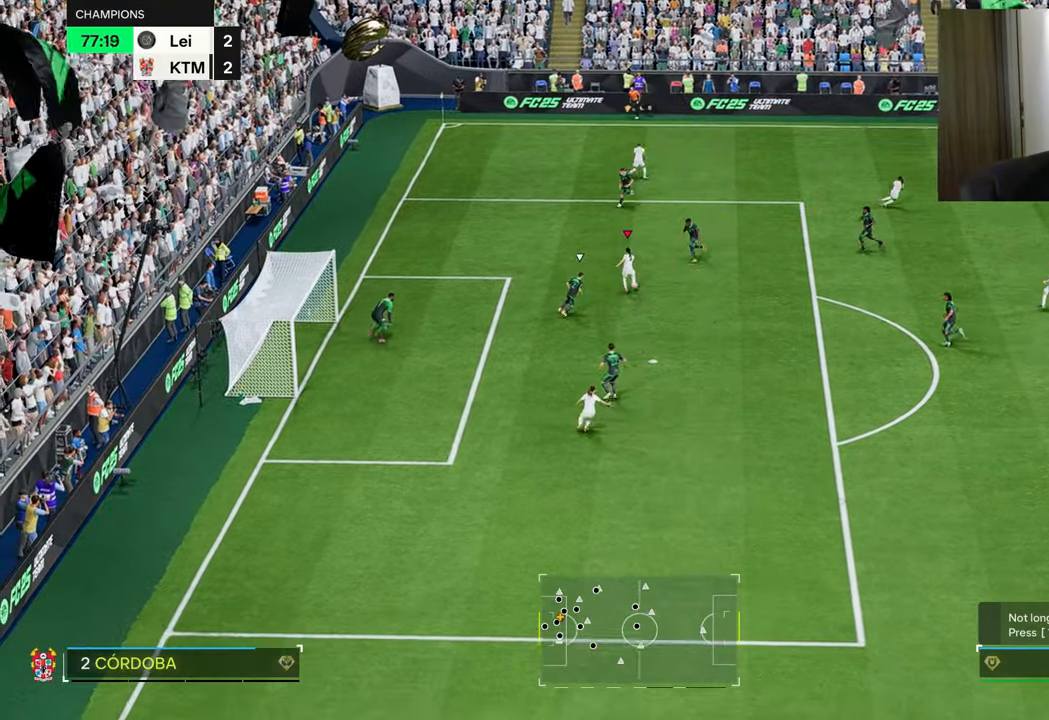
{"buttons": ["R1"], "left_stick": "left", "right_stick": "center", "events": [[167, "R1", "down"]]}
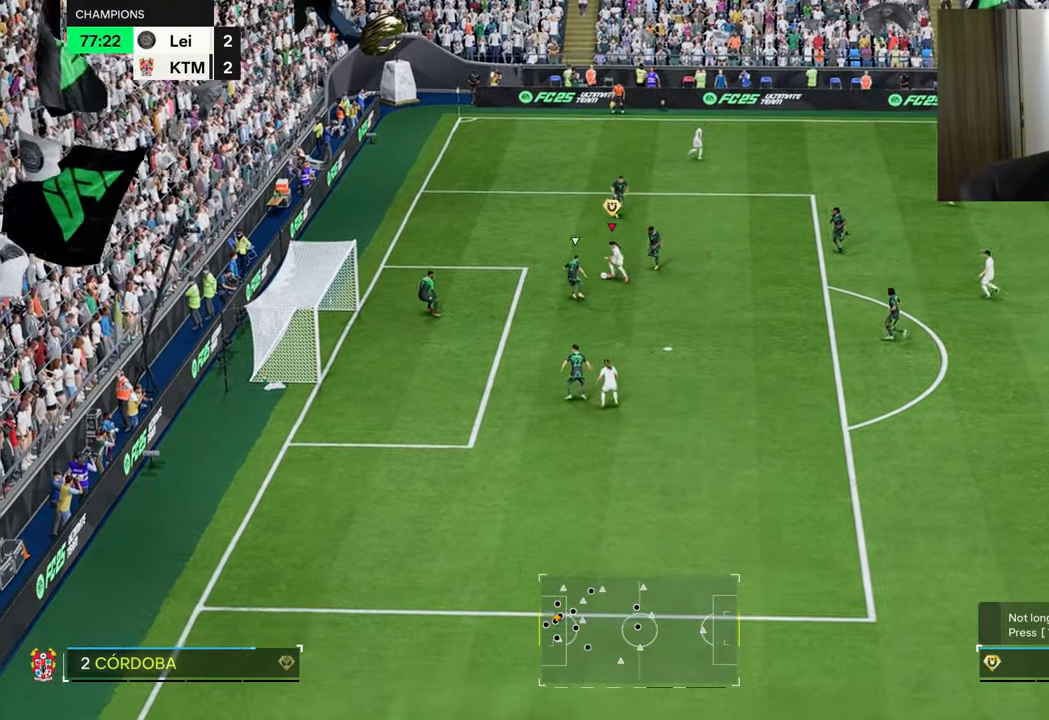
{"buttons": ["R1"], "left_stick": "up-left", "right_stick": "center", "events": [[17, "CIRCLE", "down"], [101, "left_stick", "up-left"], [167, "CIRCLE", "up"]]}
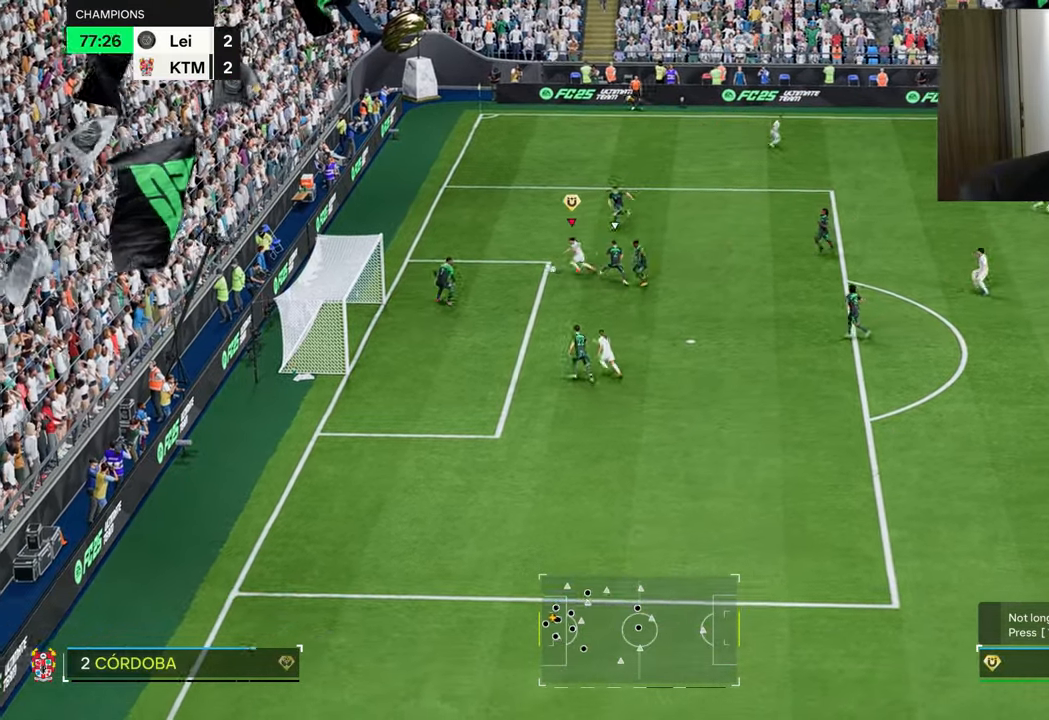
{"buttons": ["R1"], "left_stick": "up-left", "right_stick": "center", "events": []}
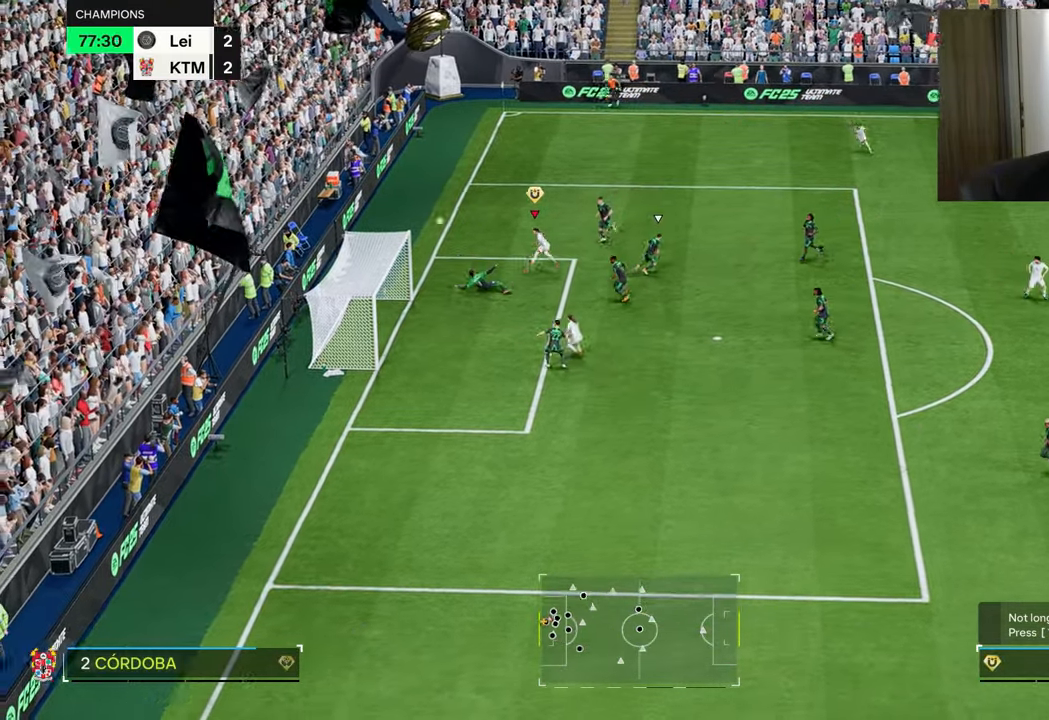
{"buttons": [], "left_stick": "up-left", "right_stick": "center", "events": [[217, "R1", "up"]]}
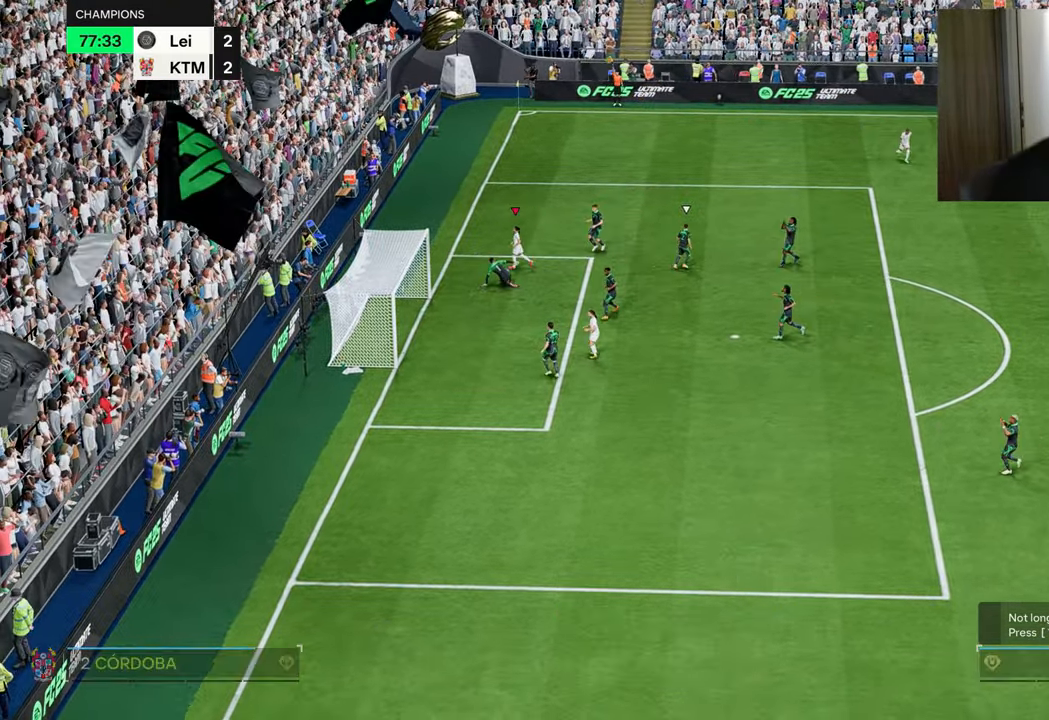
{"buttons": [], "left_stick": "center", "right_stick": "center", "events": [[67, "left_stick", "center"]]}
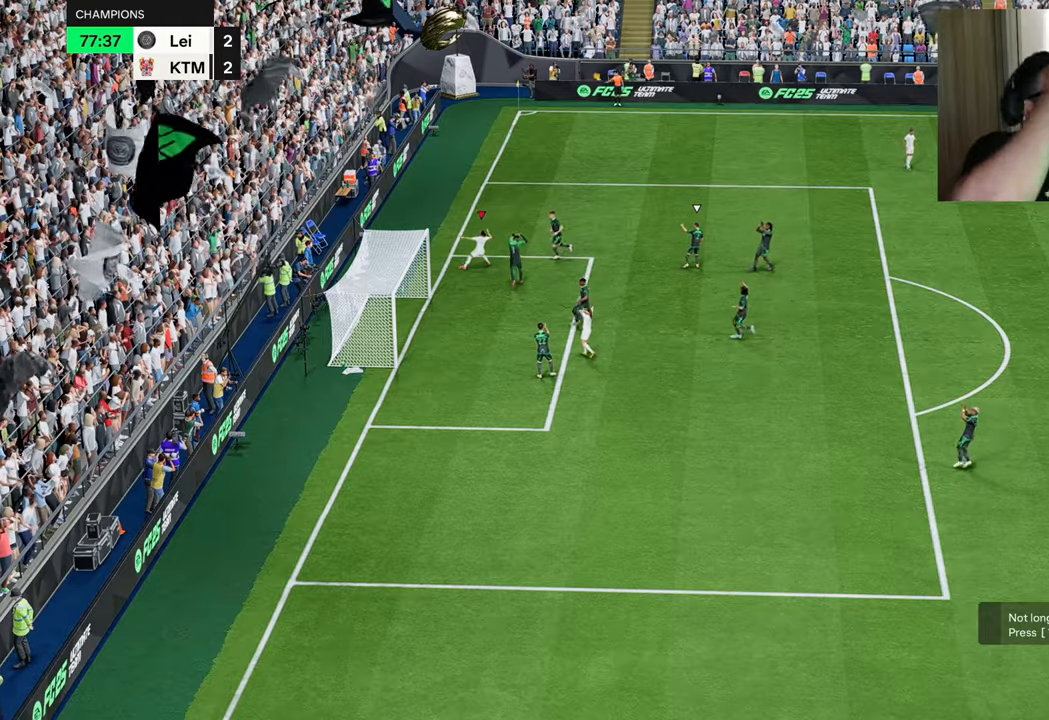
{"buttons": [], "left_stick": "down", "right_stick": "center", "events": [[467, "left_stick", "down"]]}
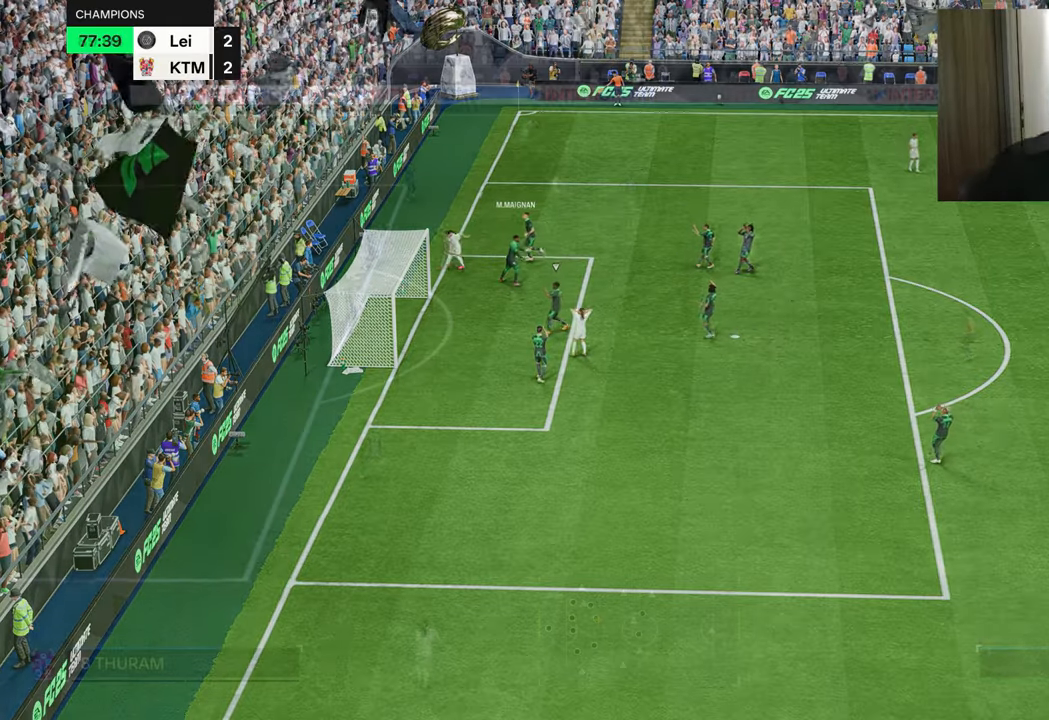
{"buttons": ["R1"], "left_stick": "down-right", "right_stick": "center", "events": [[384, "left_stick", "down-right"], [434, "R1", "down"]]}
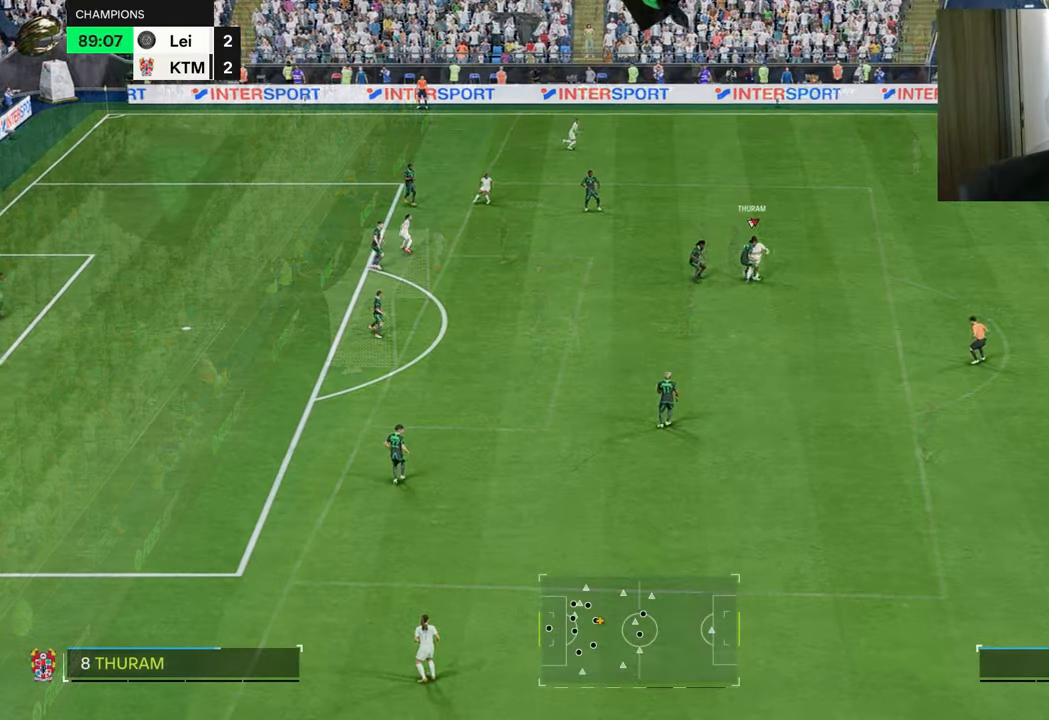
{"buttons": ["R1"], "left_stick": "up-right", "right_stick": "center", "events": [[234, "left_stick", "up-right"]]}
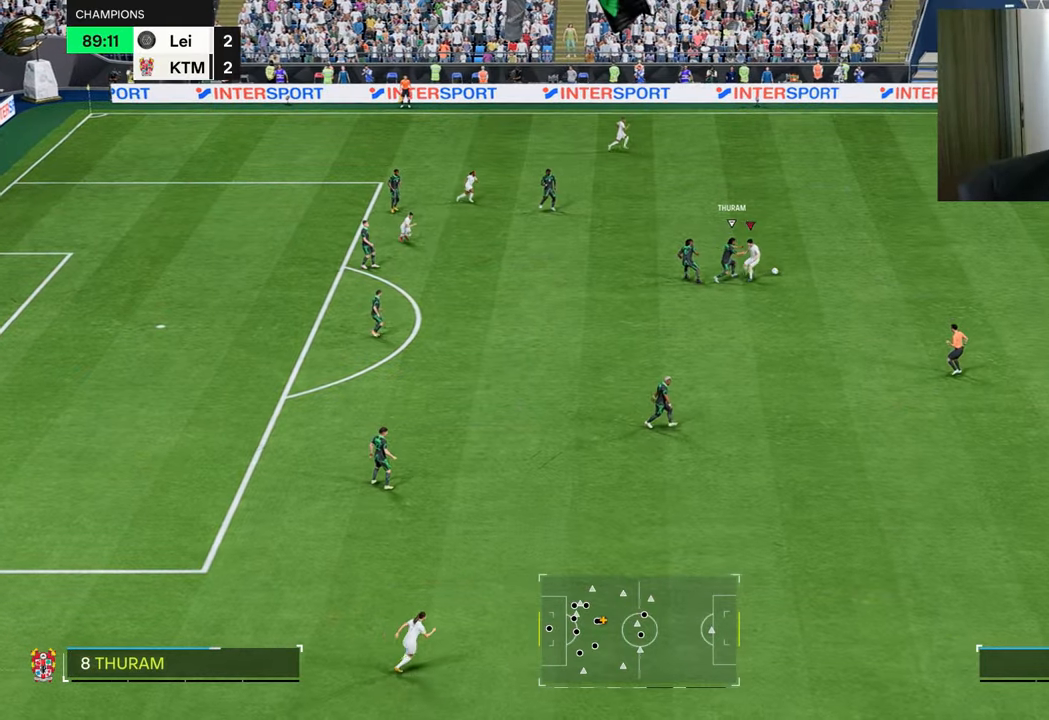
{"buttons": [], "left_stick": "up-right", "right_stick": "center", "events": [[134, "R1", "up"], [368, "CROSS", "down"], [384, "R1", "down"], [451, "CROSS", "up"], [501, "R1", "up"]]}
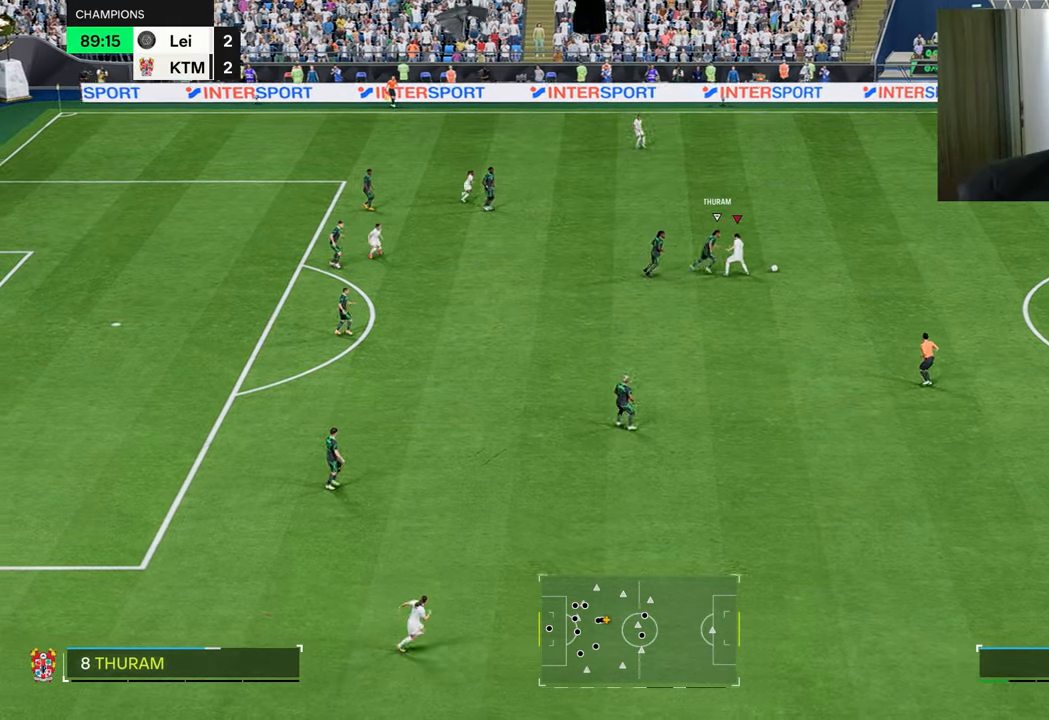
{"buttons": ["R1"], "left_stick": "up-right", "right_stick": "center", "events": [[234, "R1", "down"]]}
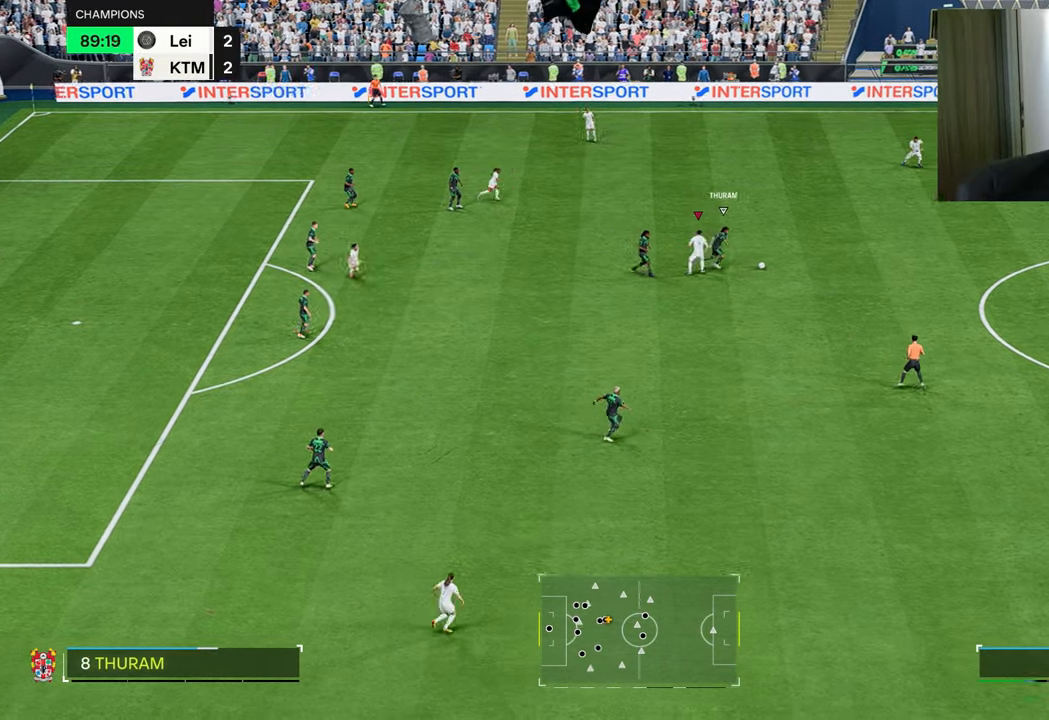
{"buttons": ["R1", "R2"], "left_stick": "right", "right_stick": "center", "events": [[67, "left_stick", "right"], [151, "R2", "down"]]}
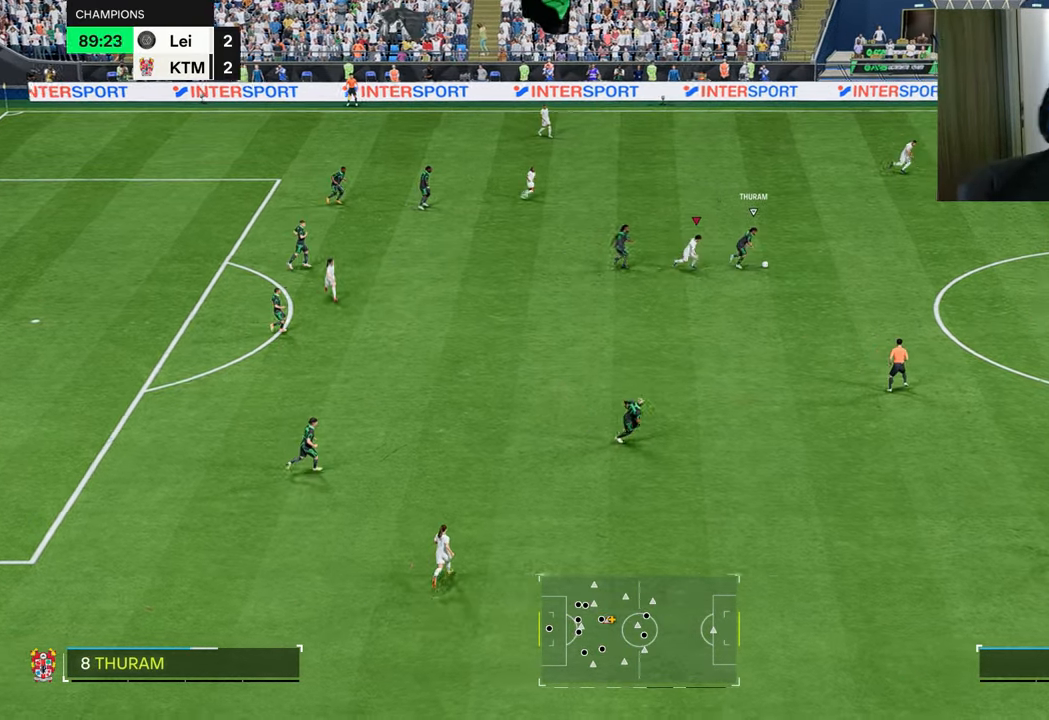
{"buttons": ["R1", "R2"], "left_stick": "right", "right_stick": "center", "events": []}
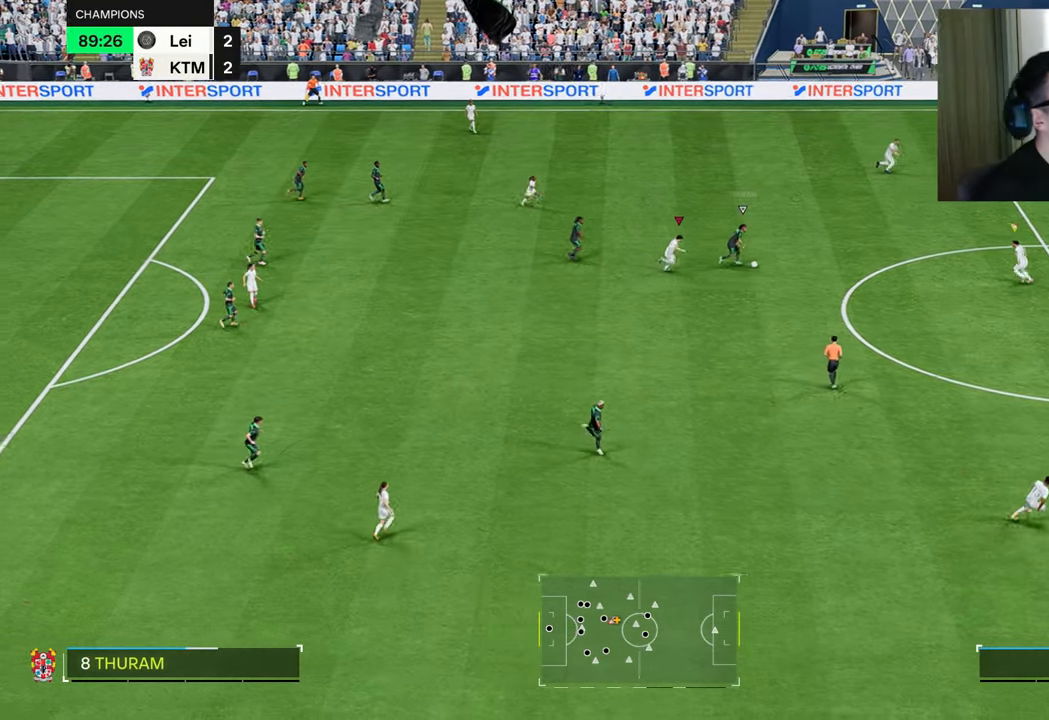
{"buttons": ["R1", "R2"], "left_stick": "right", "right_stick": "center", "events": []}
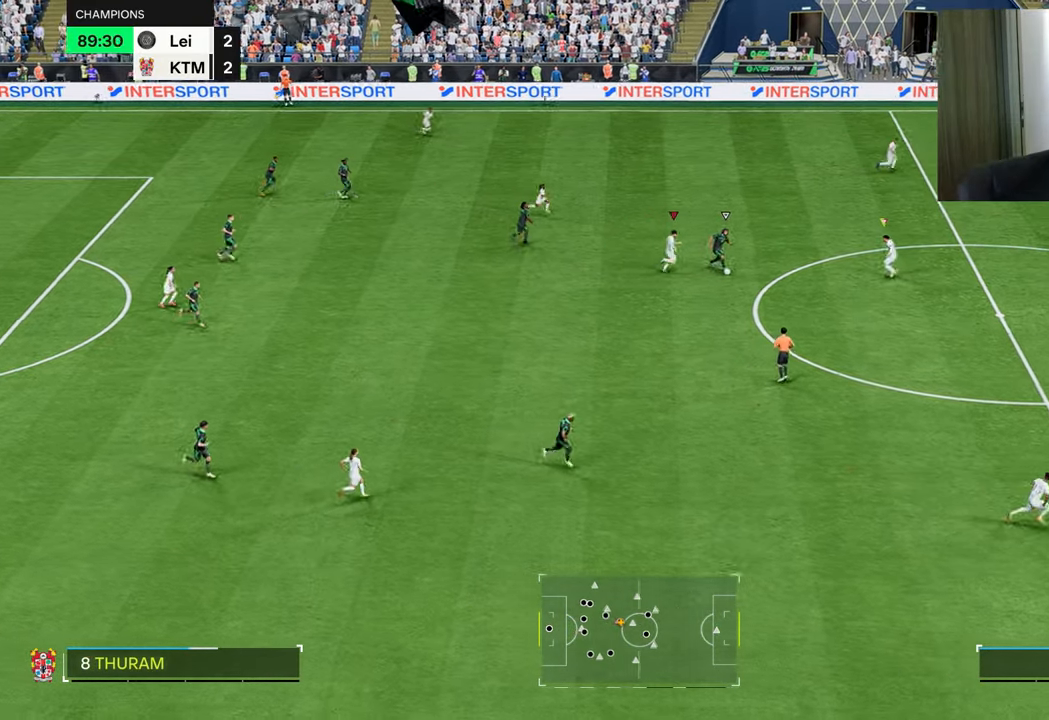
{"buttons": ["R1", "R2"], "left_stick": "down-right", "right_stick": "center", "events": [[17, "left_stick", "down-right"]]}
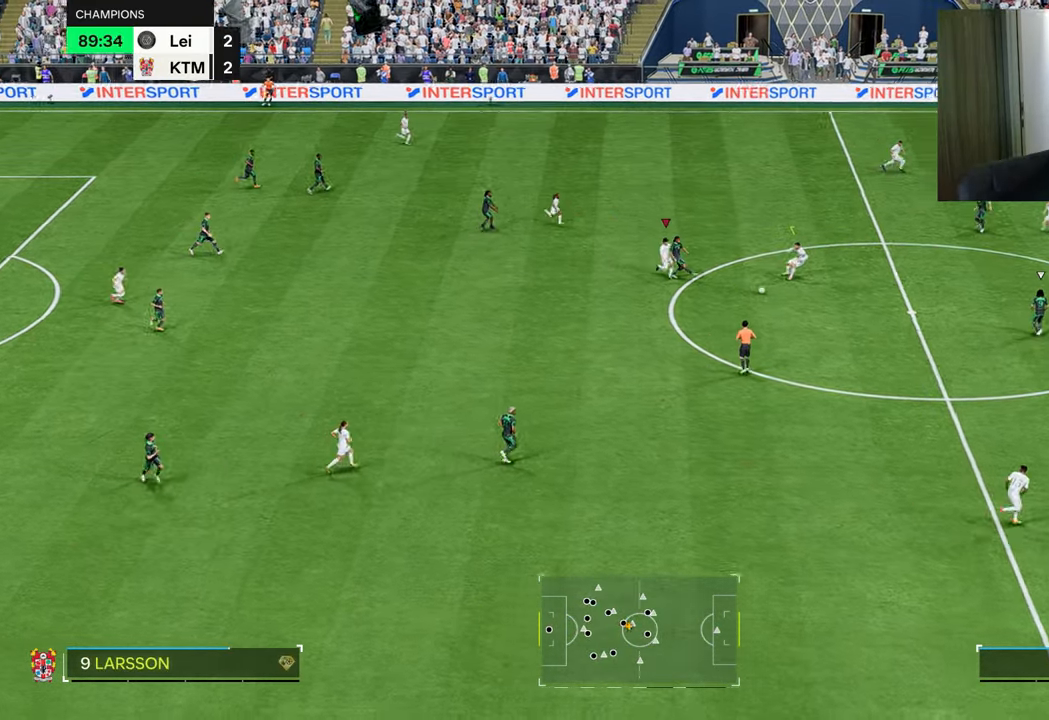
{"buttons": ["L1", "L2", "R1"], "left_stick": "left", "right_stick": "center", "events": [[34, "L1", "down"], [51, "L2", "down"], [117, "left_stick", "down-left"], [167, "L1", "up"], [267, "left_stick", "left"], [284, "L1", "down"], [317, "R2", "up"]]}